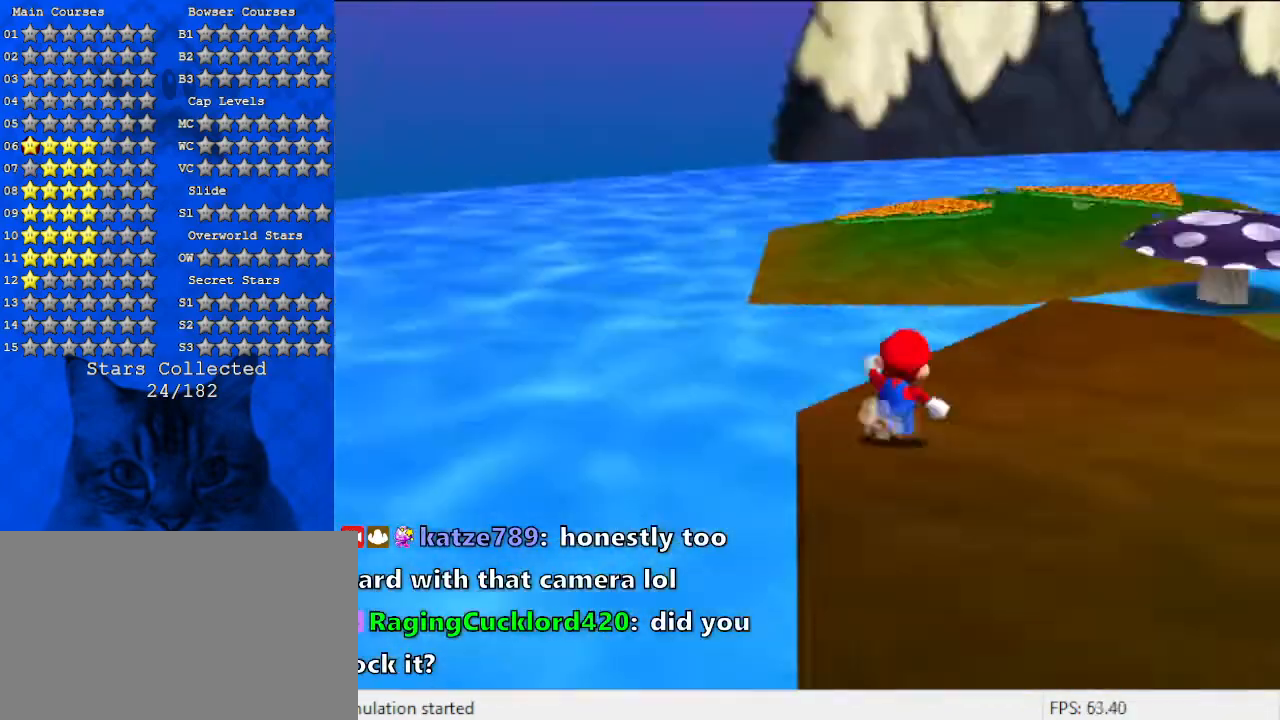
Gameplay with keyboard; each line is a JSON object with the keys held at the frame after it. "events" lists presses ("down") and releases ("up") of "a", "c", "ctrl", "d", "down", "left", "return", "right", "s", "shift", "up", "w", "x" and "y" between this image and that frame as [ms after this image, input, new state], when the widget could be followed in between. No other keys are recorded. Mouse input is not recorded.
{"keys": ["c", "up"], "events": [[67, "right", "up"], [267, "up", "down"]]}
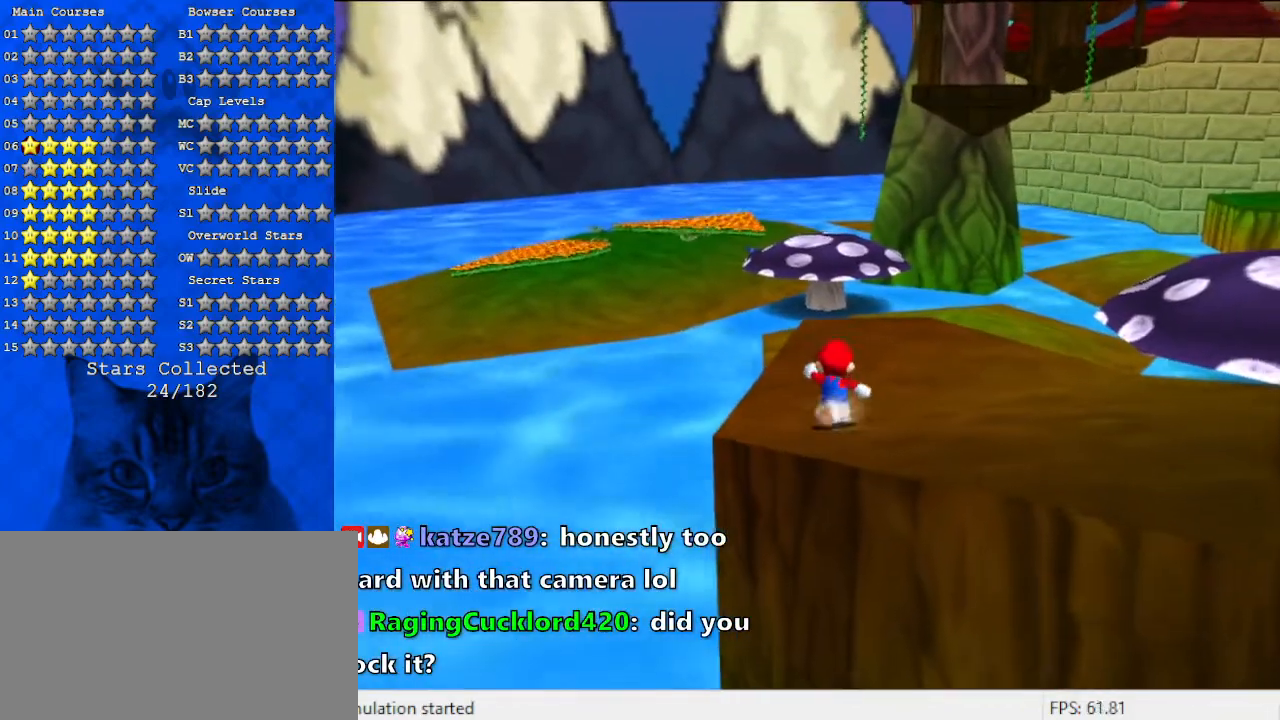
{"keys": [], "events": [[233, "c", "up"], [233, "up", "up"]]}
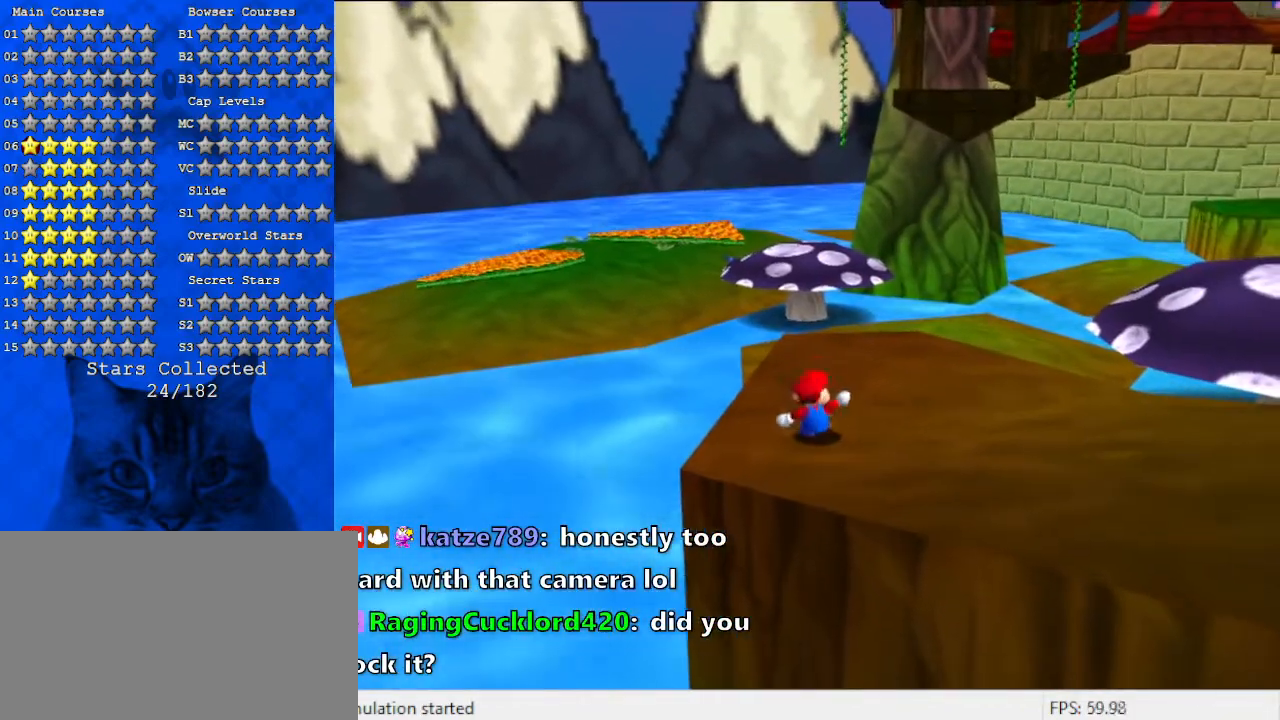
{"keys": [], "events": []}
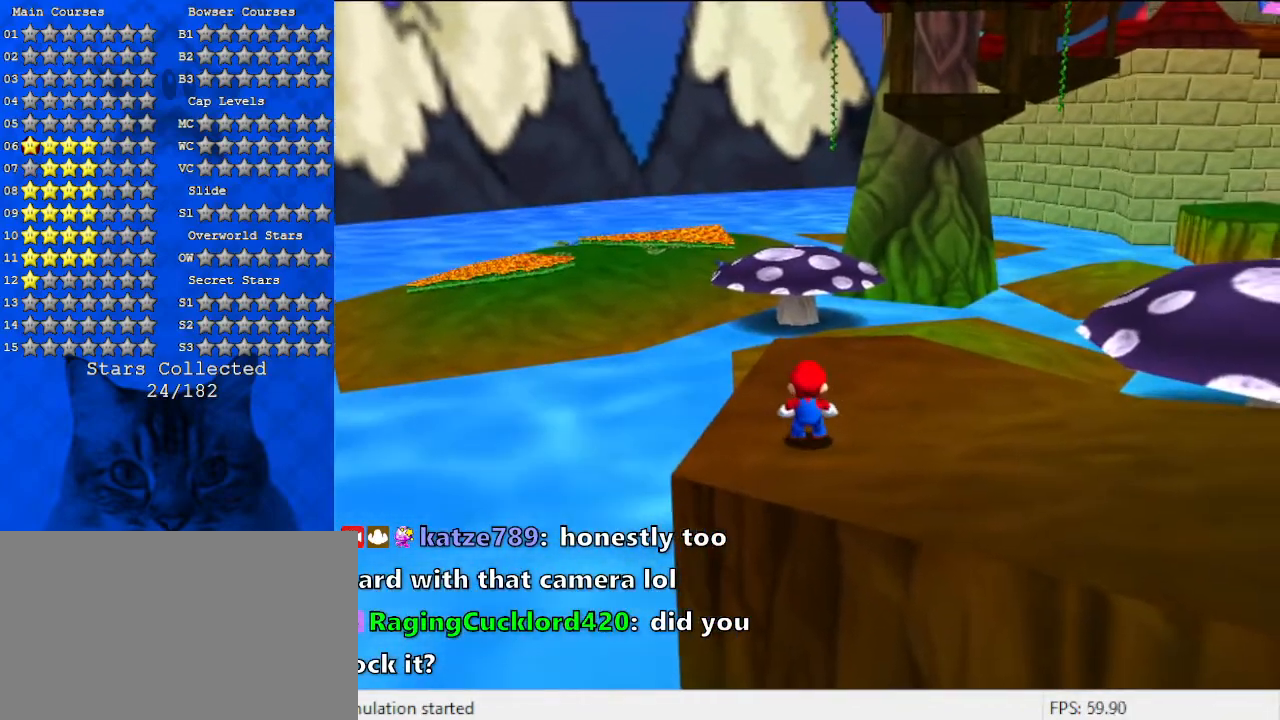
{"keys": [], "events": []}
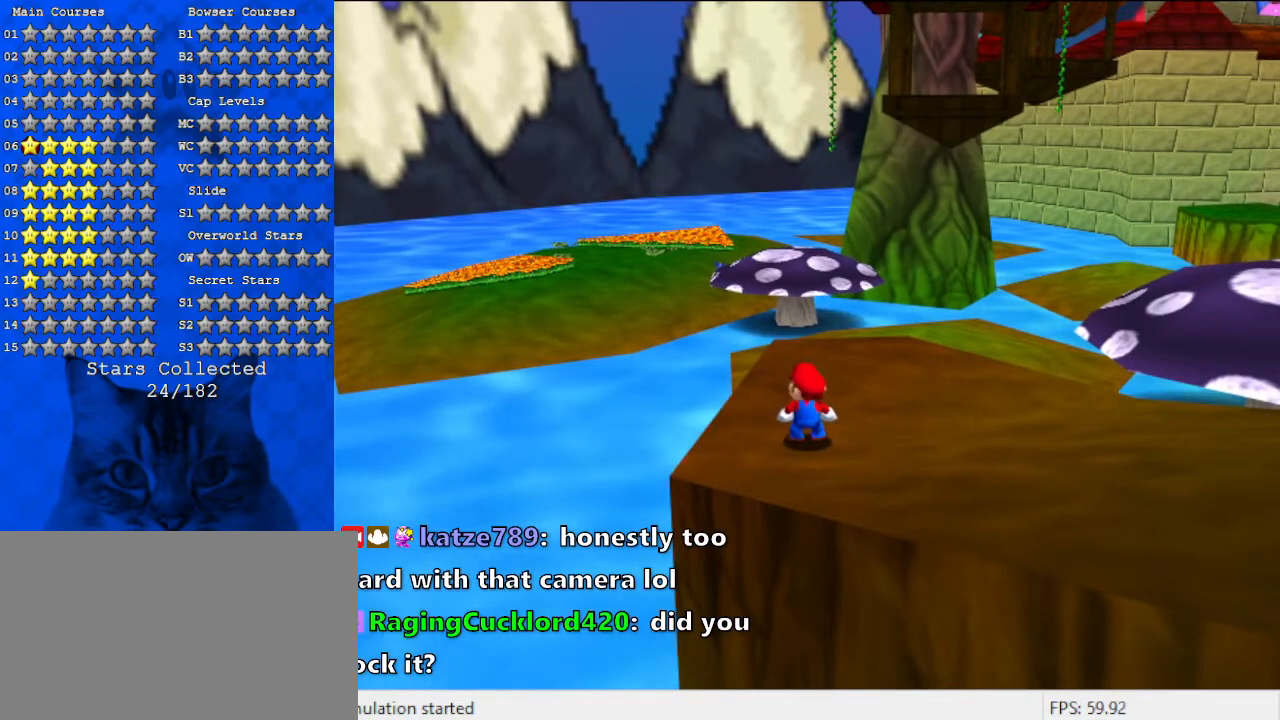
{"keys": [], "events": []}
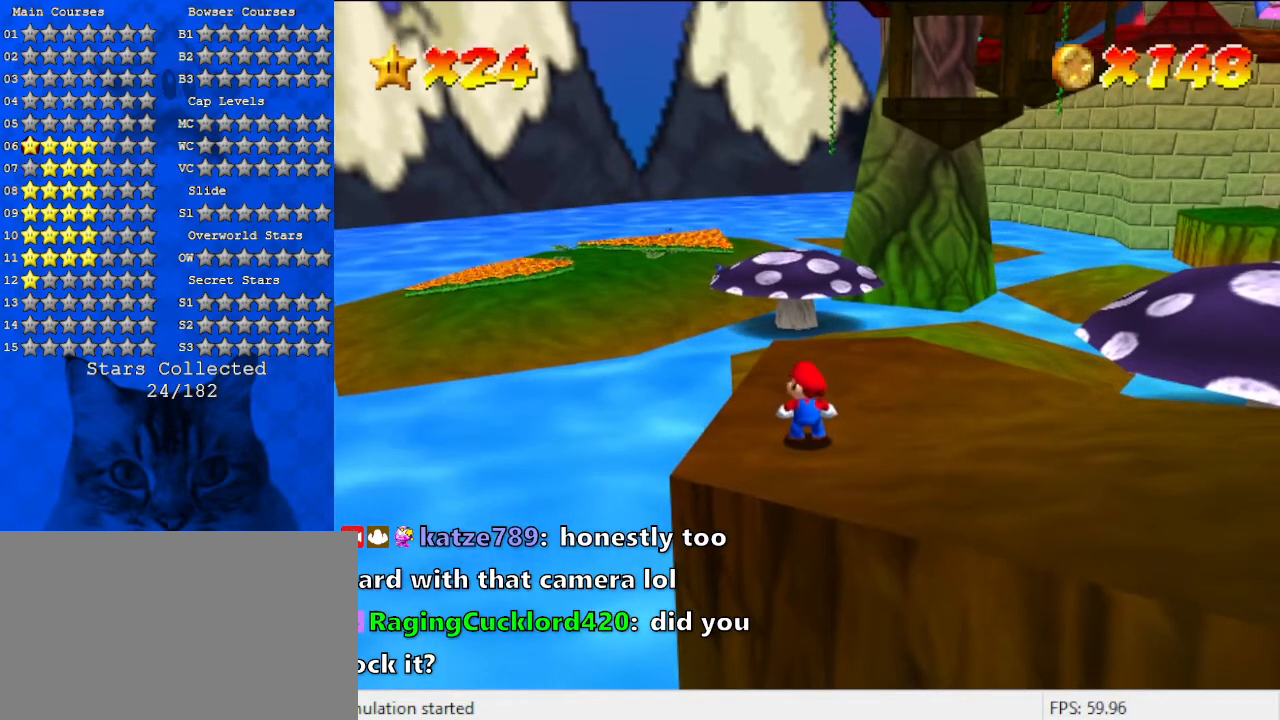
{"keys": ["shift"], "events": [[100, "d", "down"], [233, "d", "up"], [433, "shift", "down"]]}
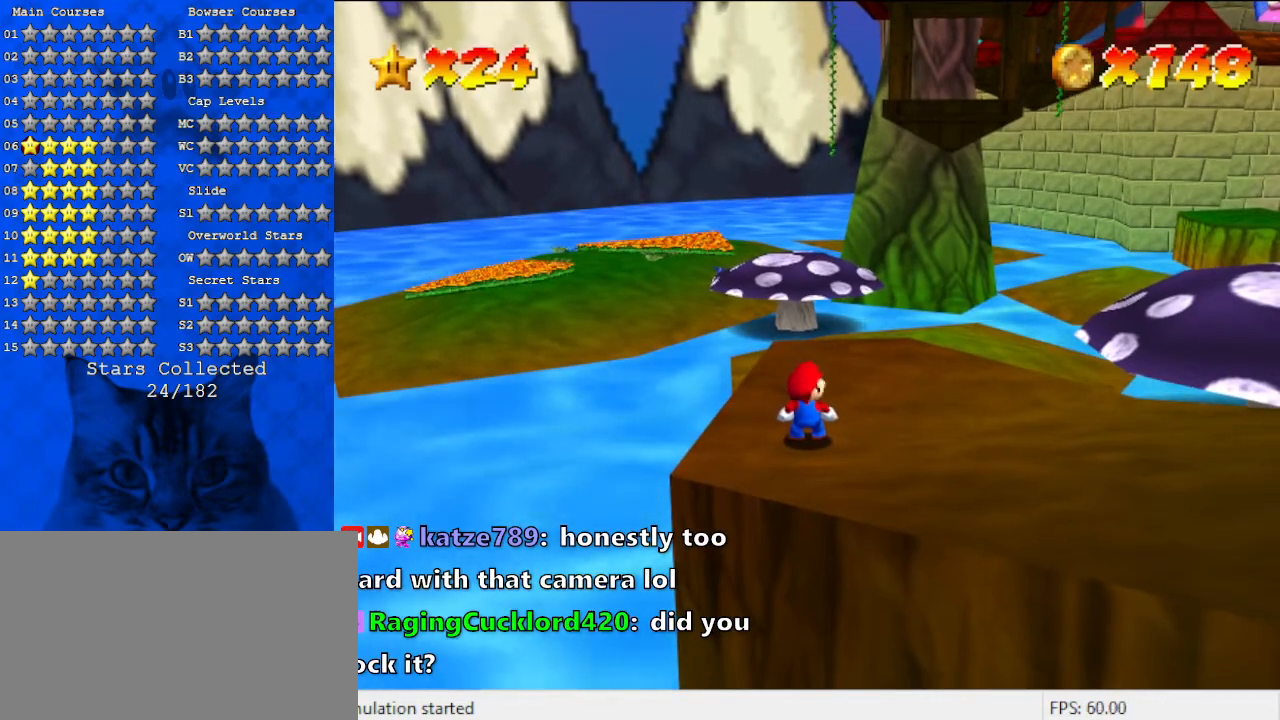
{"keys": [], "events": [[133, "shift", "up"], [167, "a", "down"], [267, "a", "up"]]}
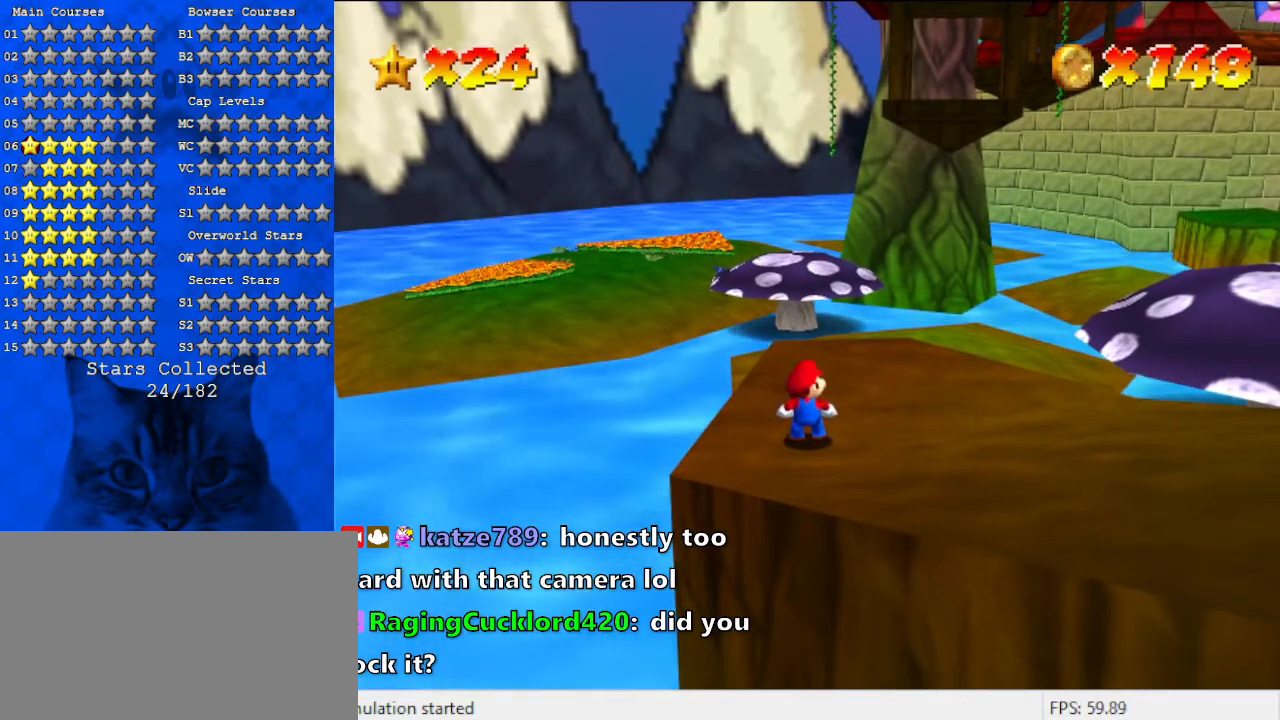
{"keys": [], "events": [[233, "a", "down"], [300, "a", "up"], [367, "return", "down"], [400, "return", "up"]]}
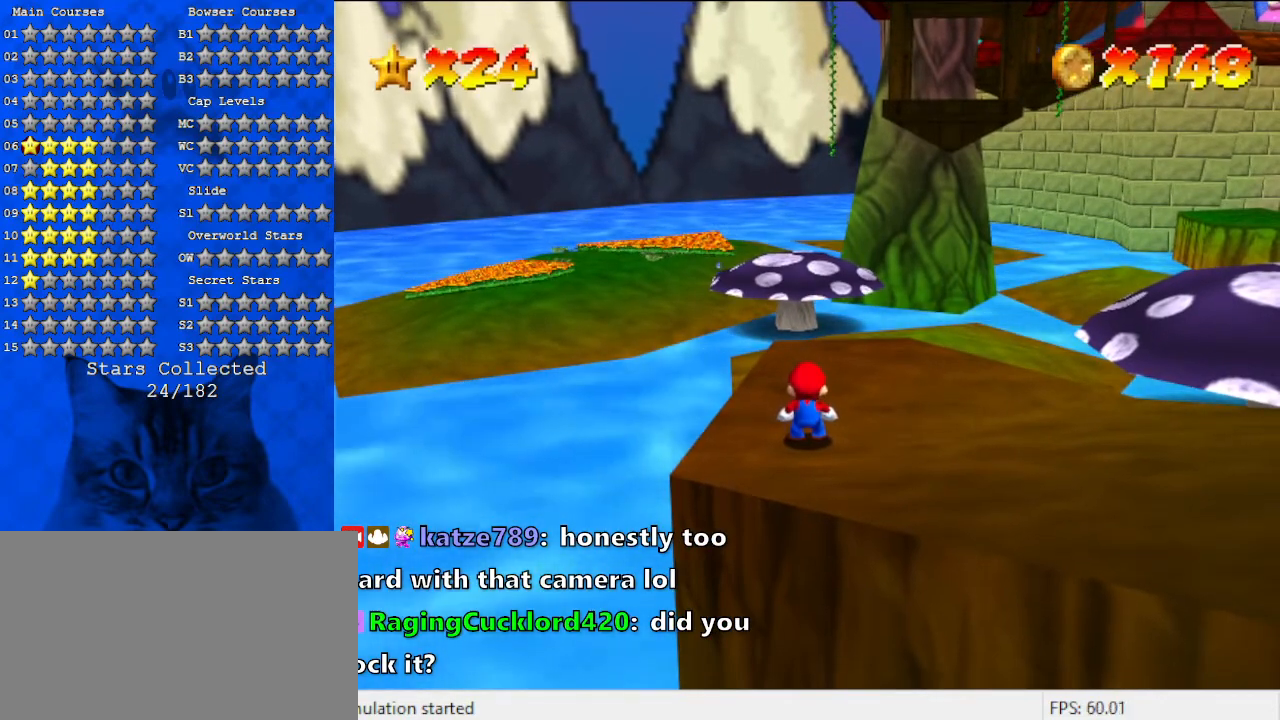
{"keys": [], "events": []}
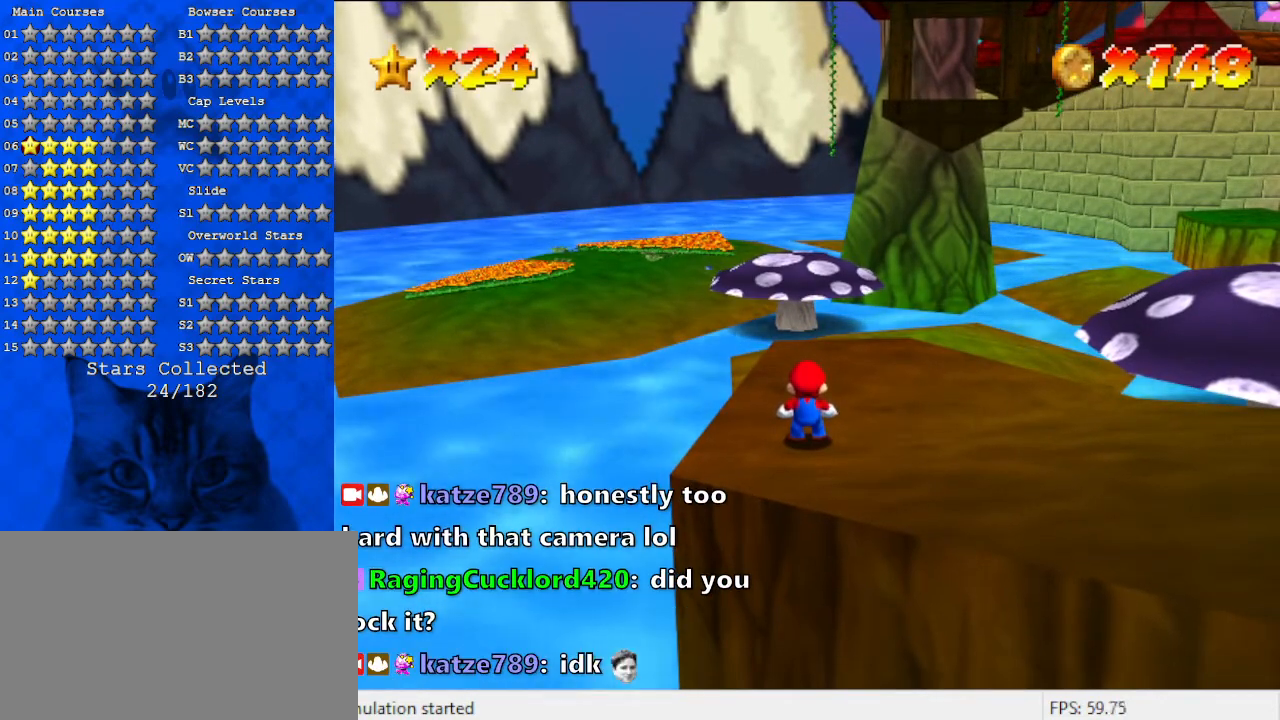
{"keys": [], "events": []}
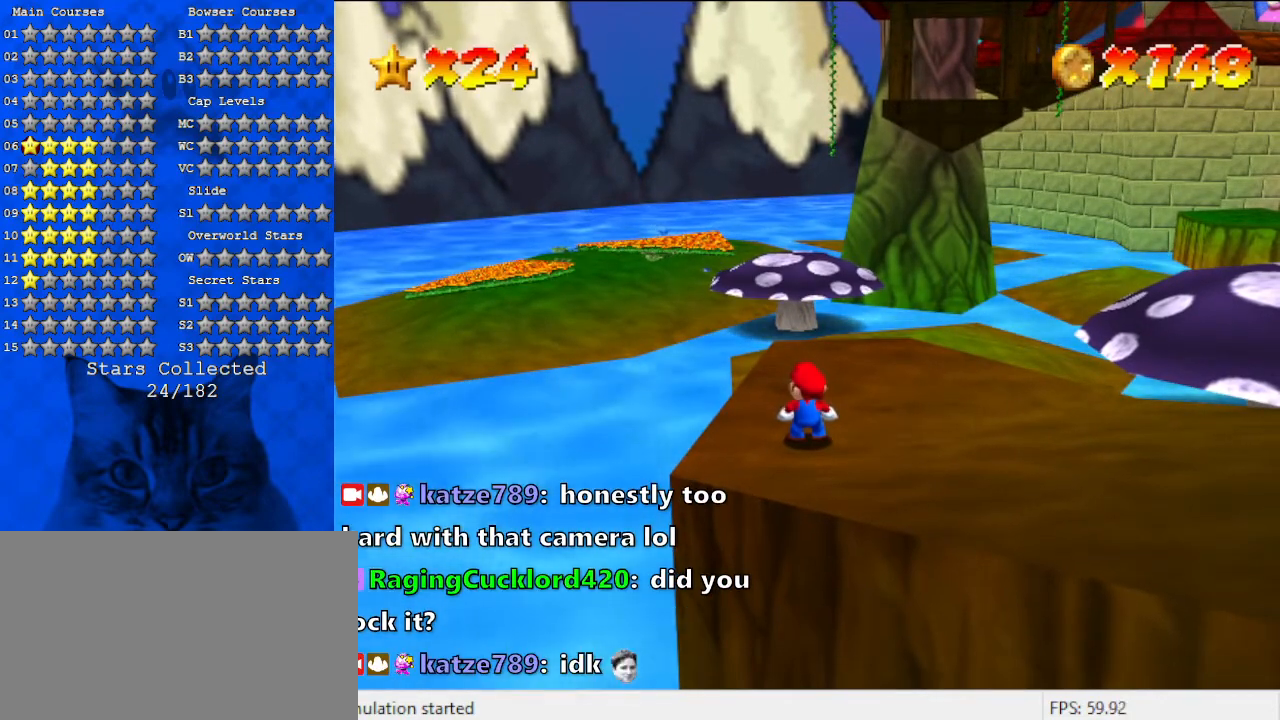
{"keys": [], "events": []}
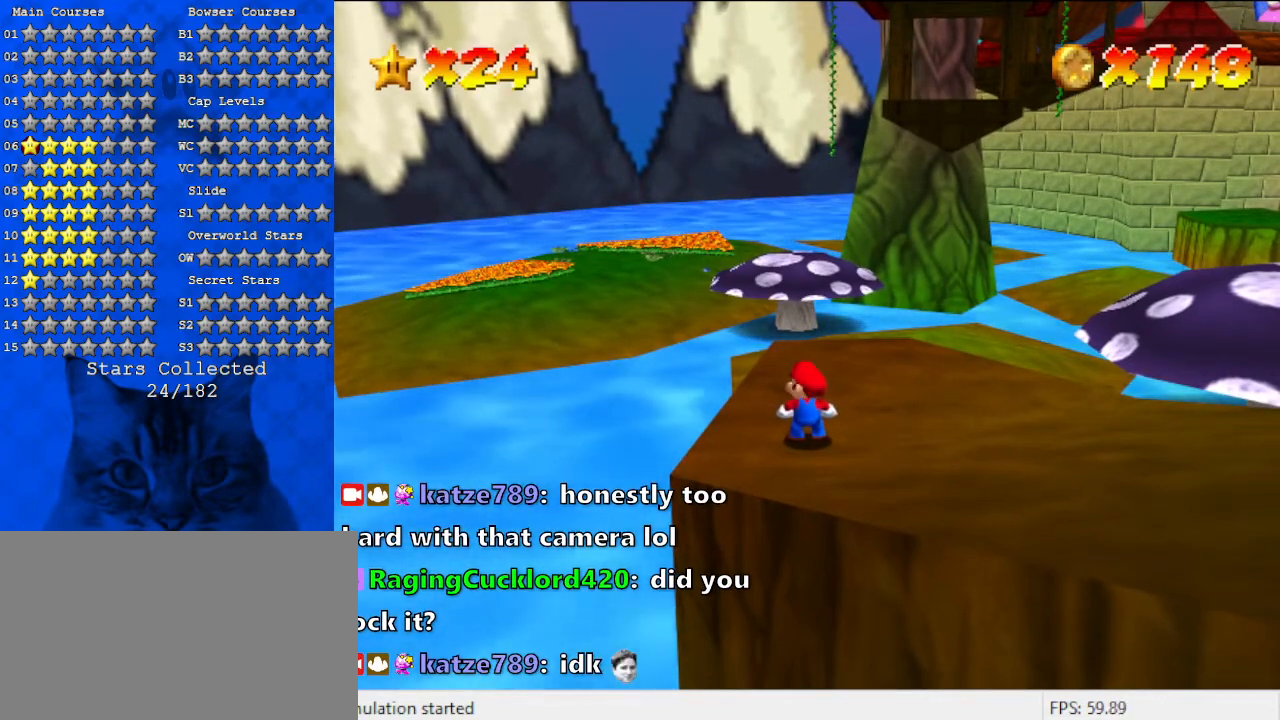
{"keys": ["up"], "events": [[500, "up", "down"]]}
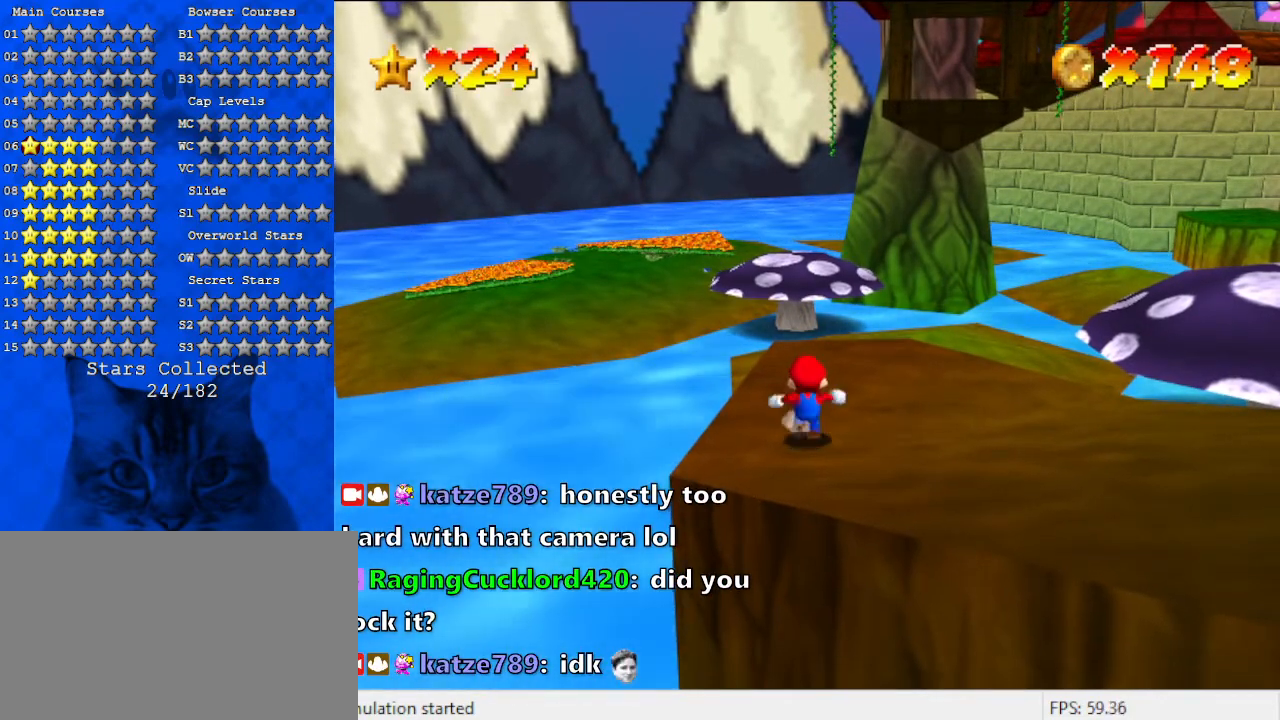
{"keys": ["up"], "events": [[233, "right", "down"], [300, "y", "down"], [333, "right", "up"], [333, "shift", "down"], [467, "y", "up"], [500, "shift", "up"]]}
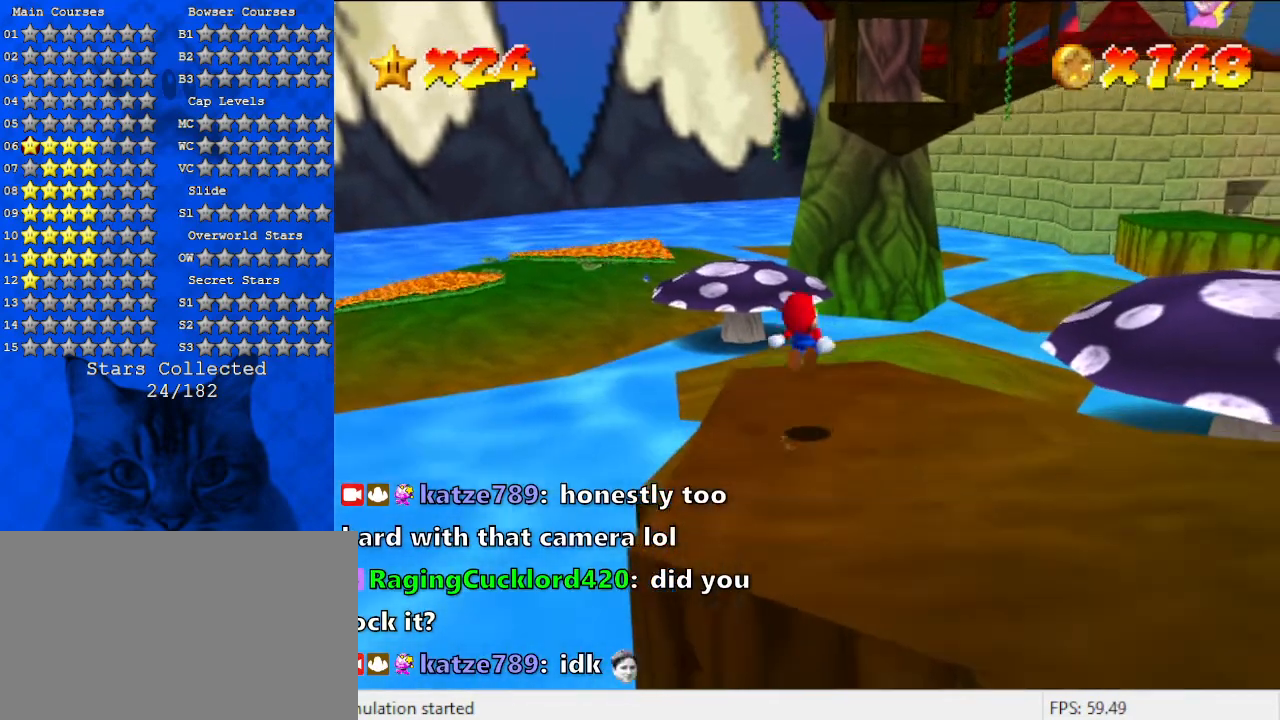
{"keys": ["up"], "events": []}
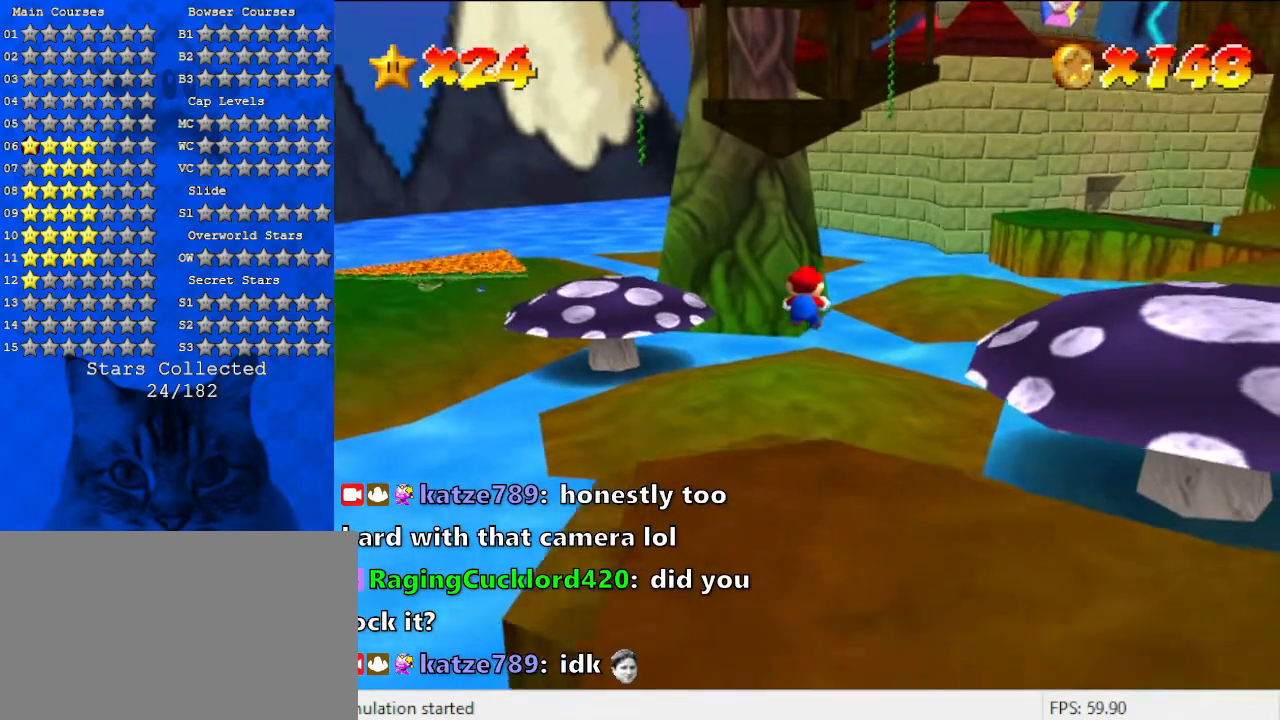
{"keys": ["left", "up"], "events": [[133, "left", "down"]]}
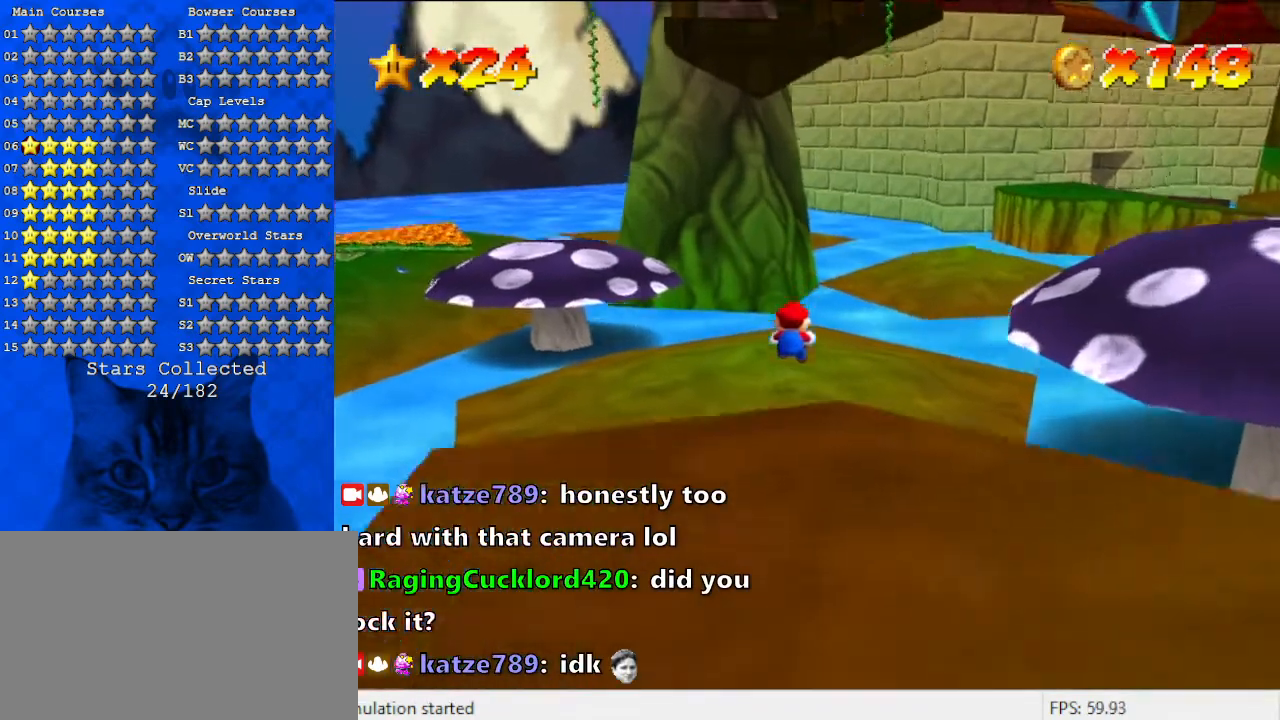
{"keys": ["left", "up"], "events": [[133, "left", "up"], [467, "left", "down"]]}
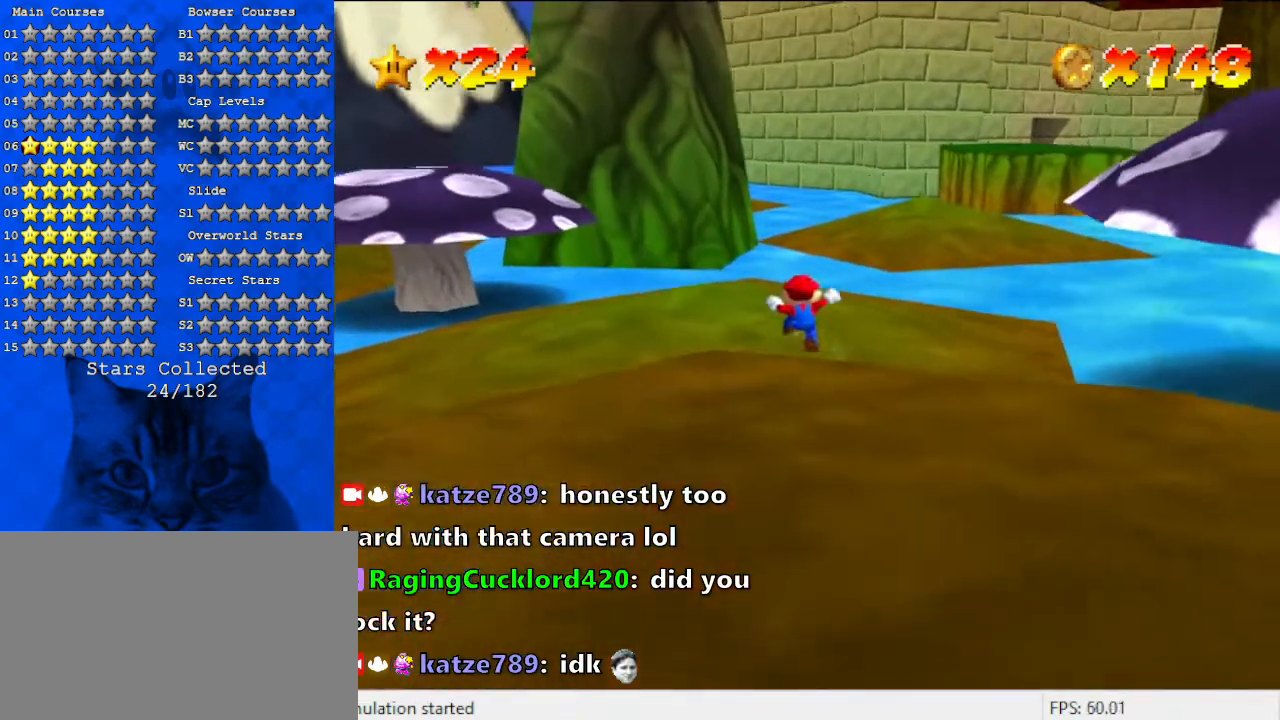
{"keys": ["left", "up"], "events": []}
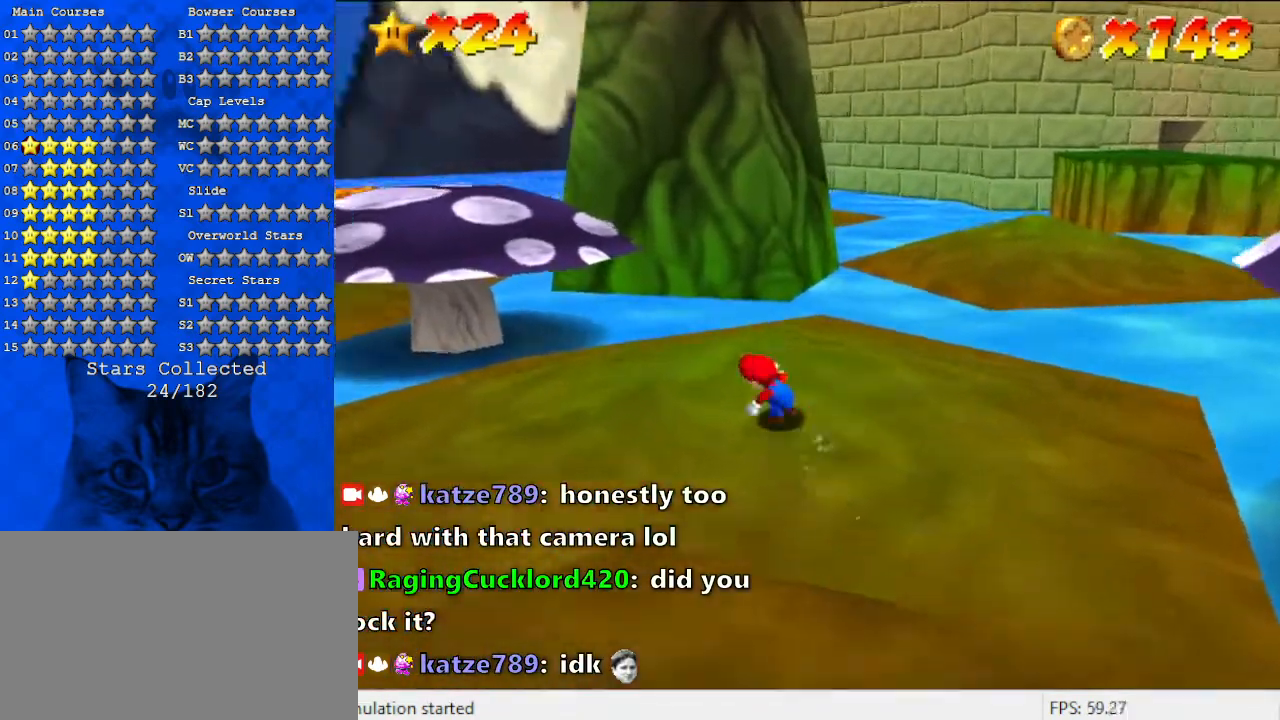
{"keys": ["left", "shift", "up"], "events": [[333, "shift", "down"]]}
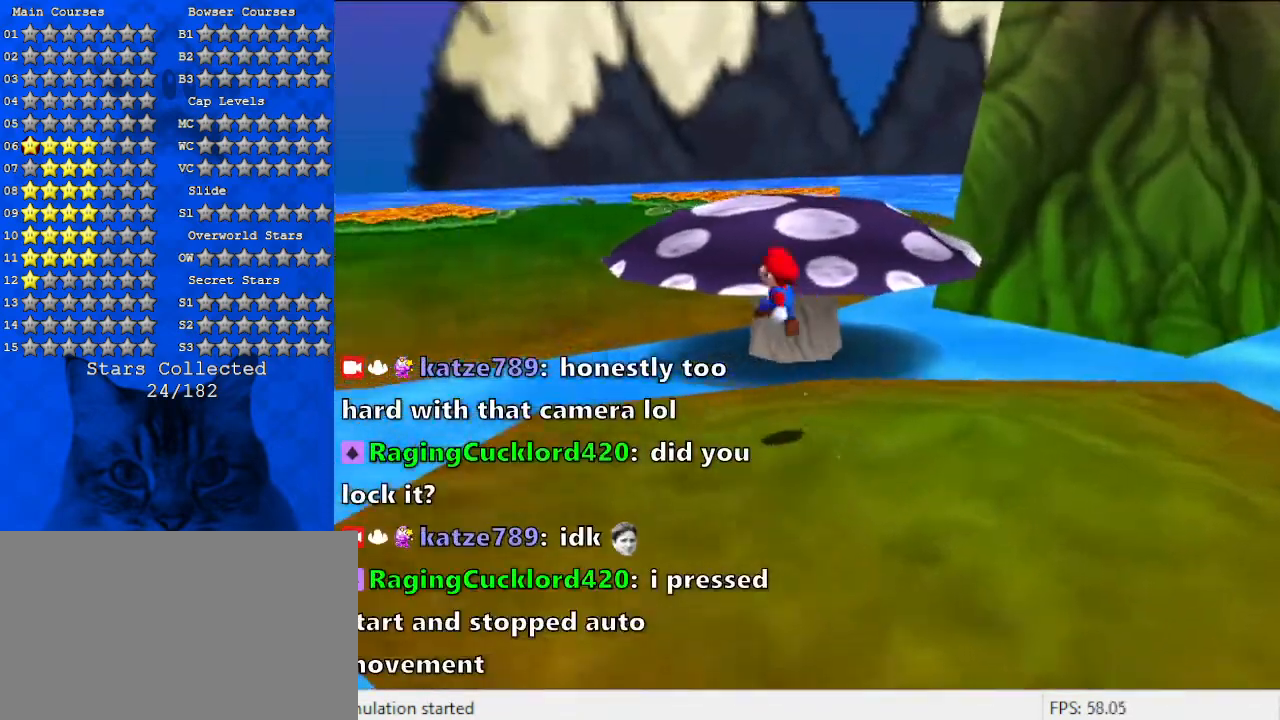
{"keys": ["right", "shift", "up"], "events": [[33, "left", "up"], [133, "ctrl", "down"], [233, "right", "down"], [367, "ctrl", "up"]]}
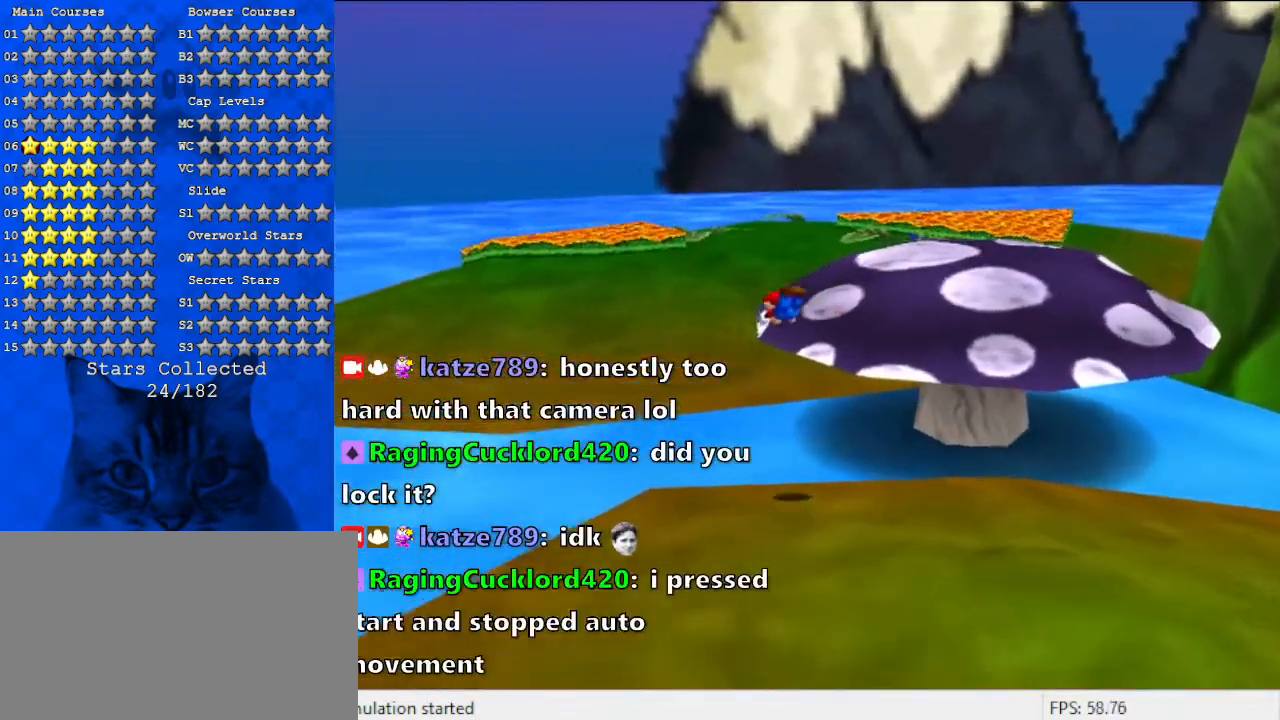
{"keys": ["shift", "up"], "events": [[67, "right", "up"]]}
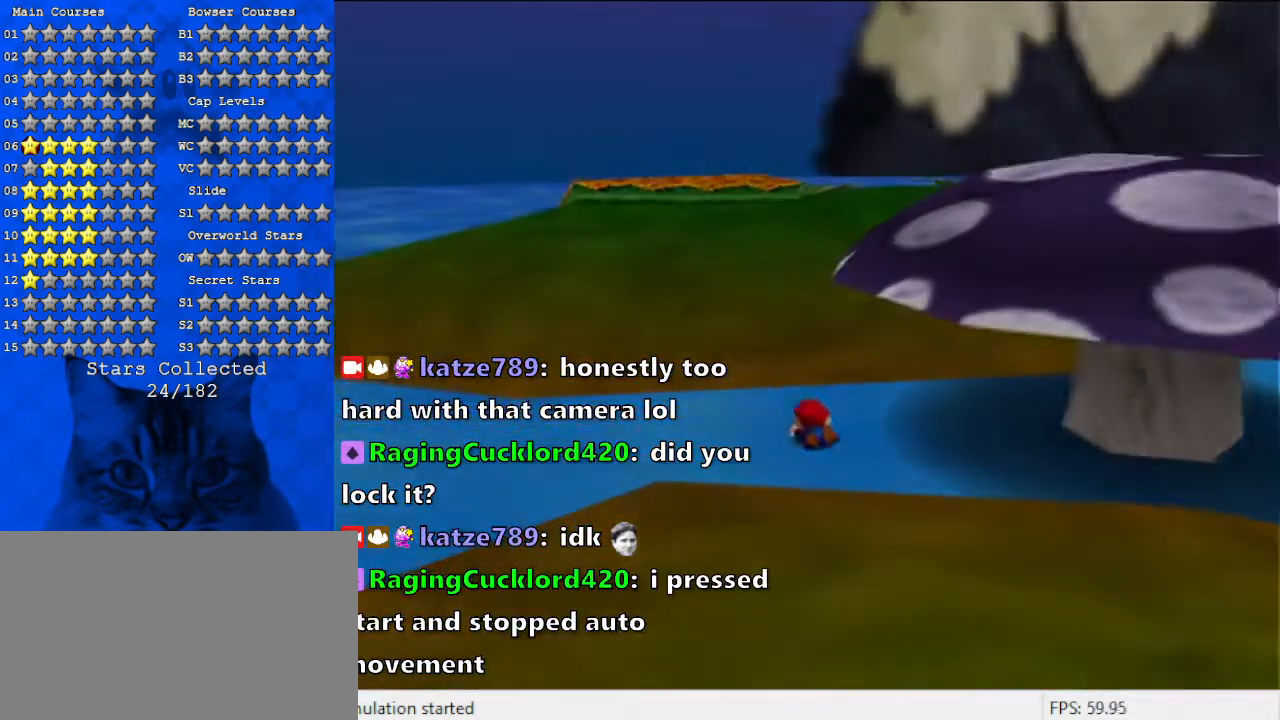
{"keys": ["shift", "up"], "events": []}
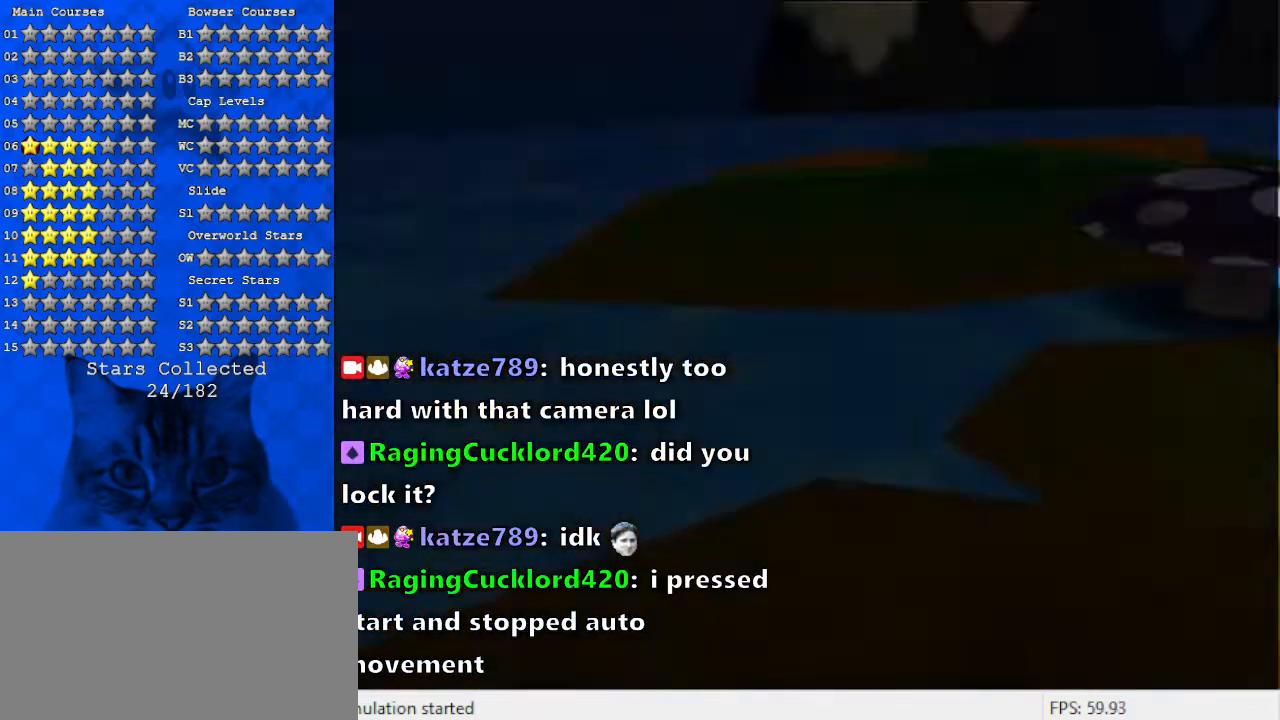
{"keys": [], "events": [[33, "shift", "up"], [33, "up", "up"]]}
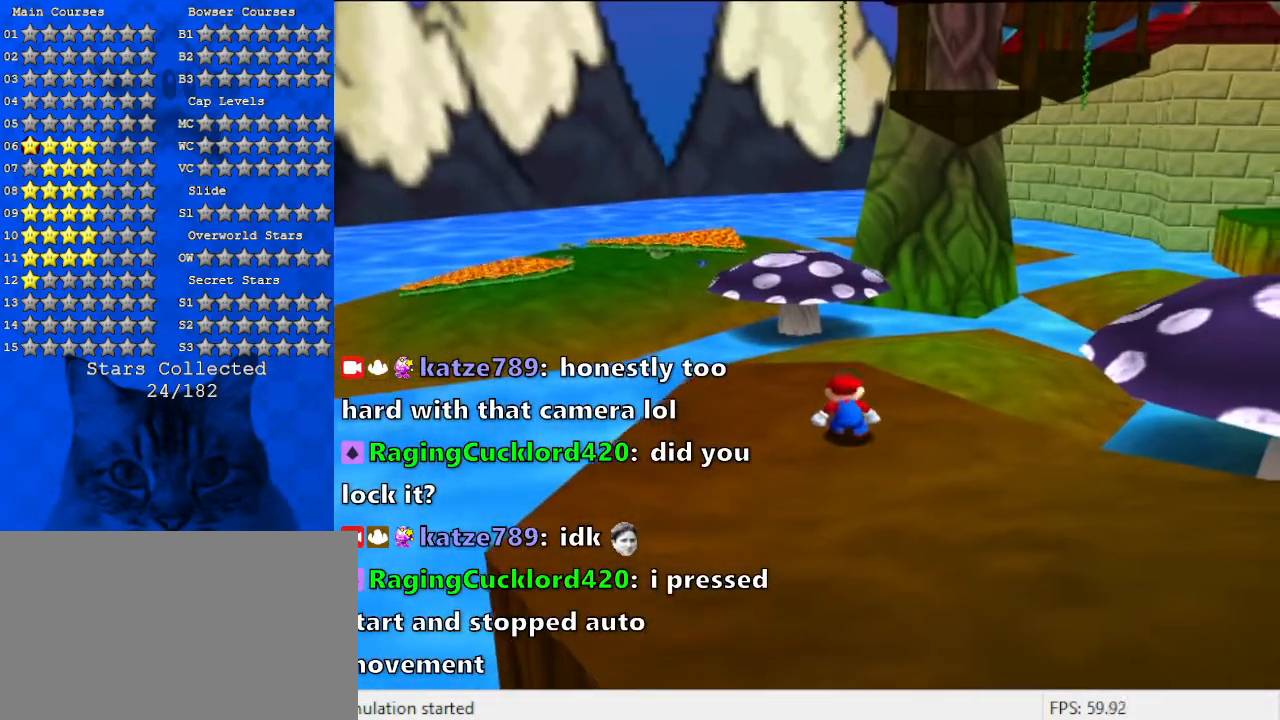
{"keys": [], "events": [[333, "return", "down"], [467, "return", "up"]]}
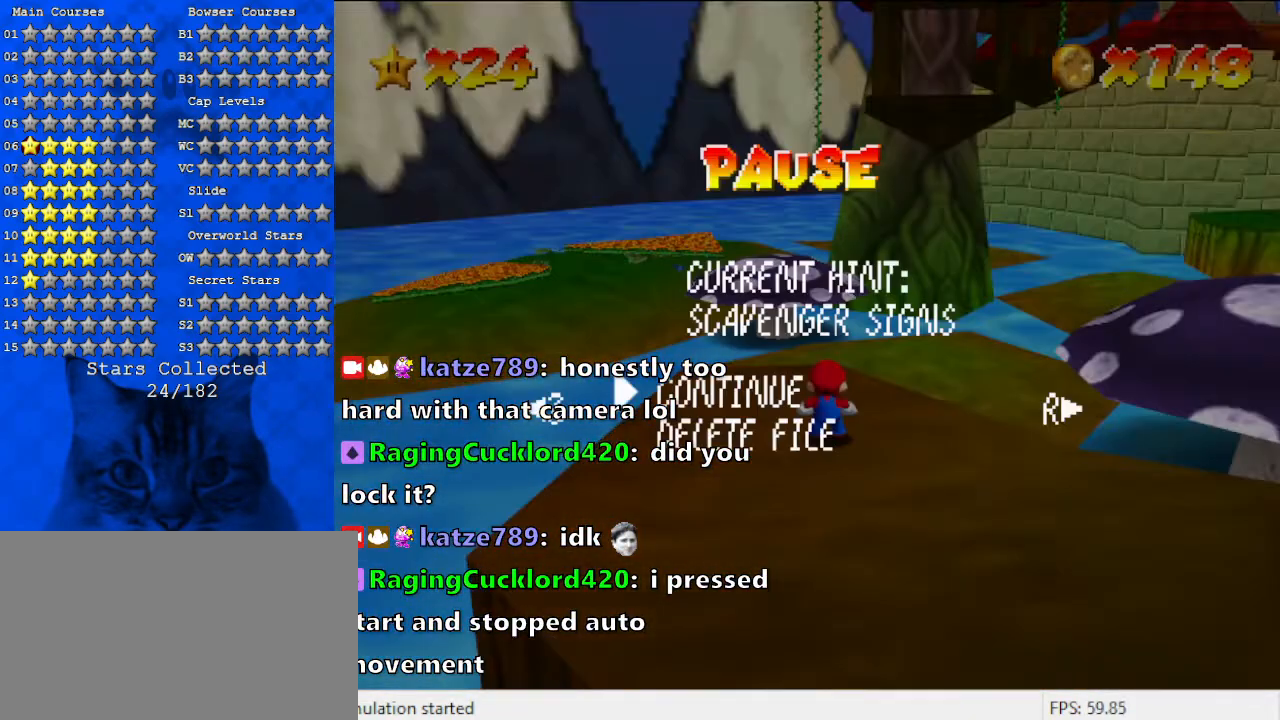
{"keys": [], "events": []}
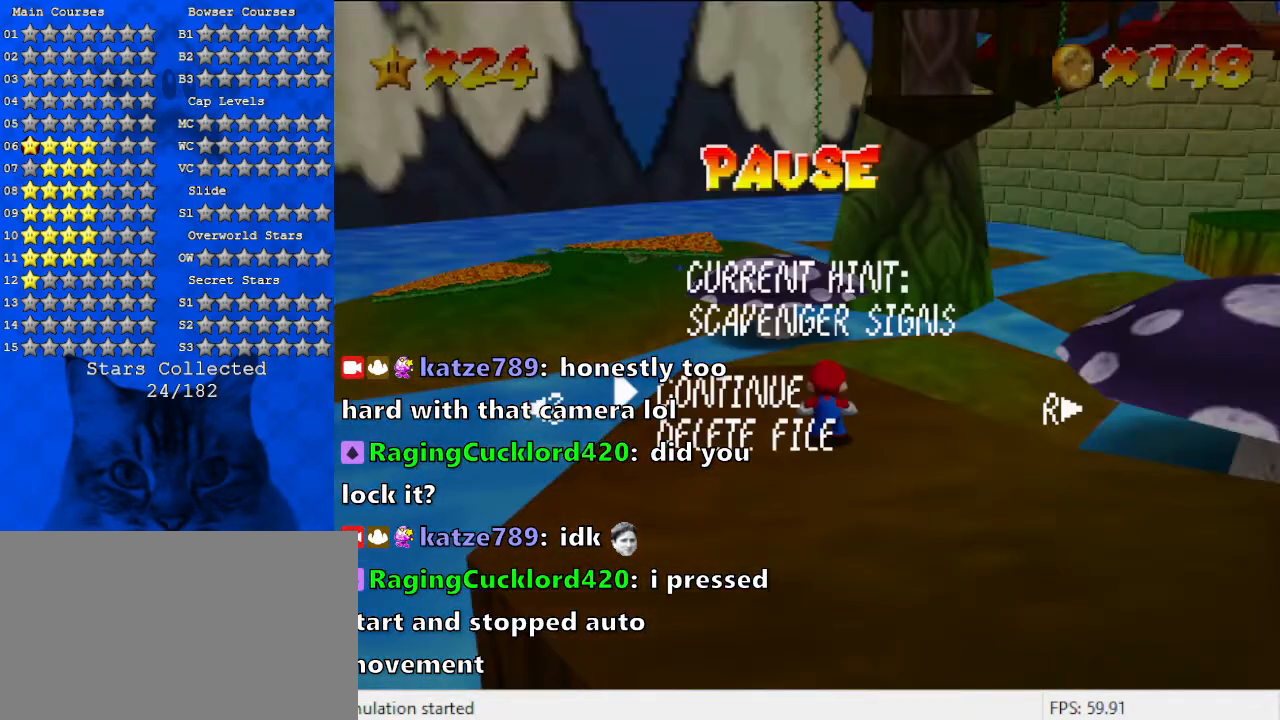
{"keys": [], "events": [[200, "right", "down"], [400, "right", "up"]]}
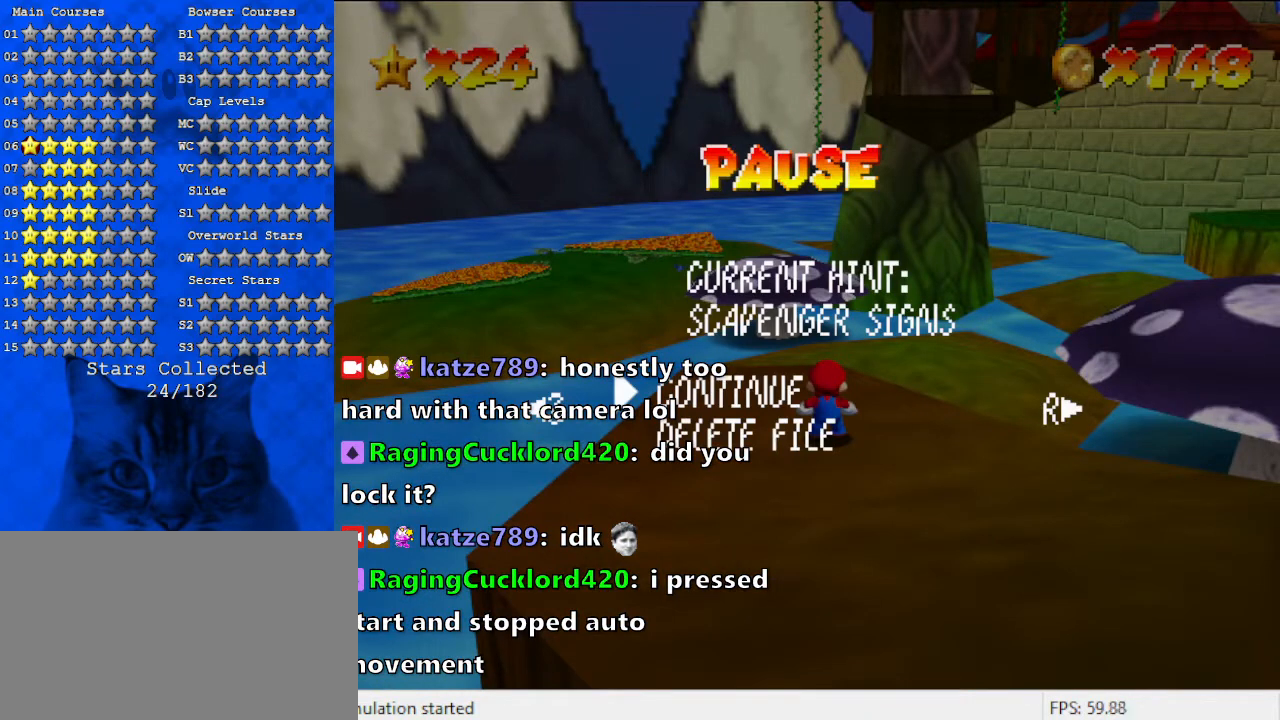
{"keys": ["right"], "events": [[67, "right", "down"], [267, "right", "up"], [400, "right", "down"]]}
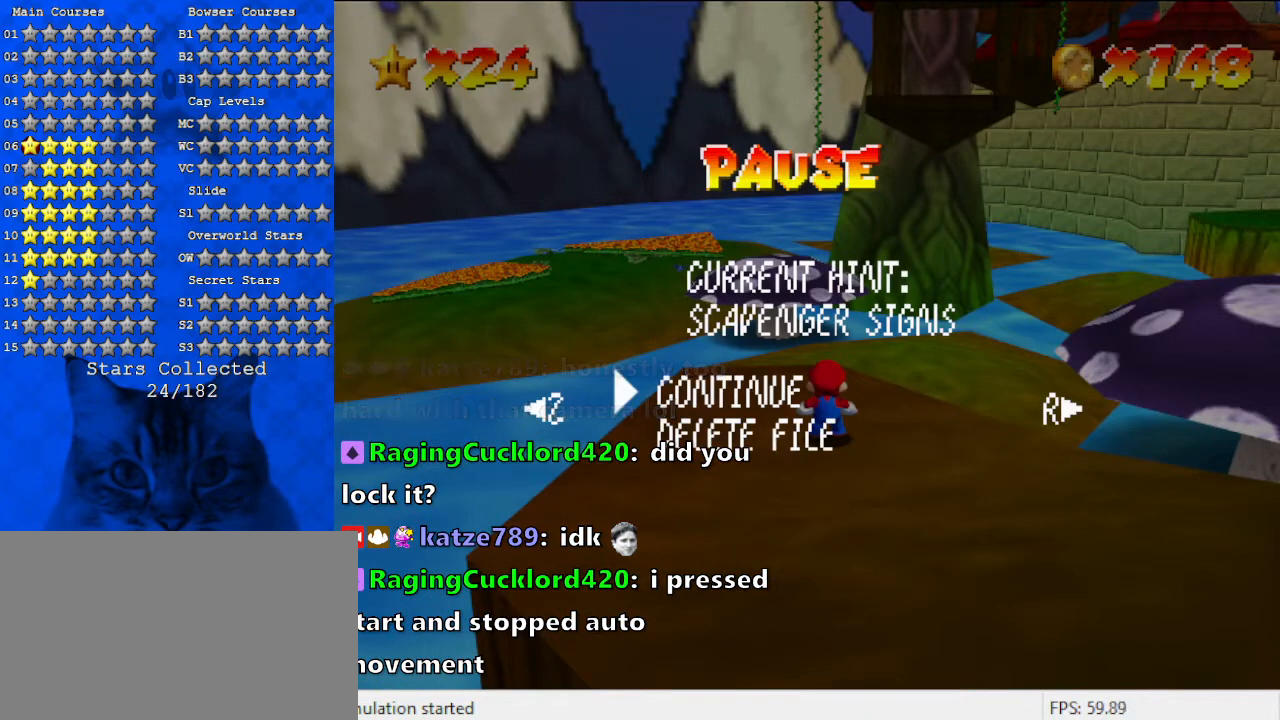
{"keys": [], "events": [[33, "right", "up"]]}
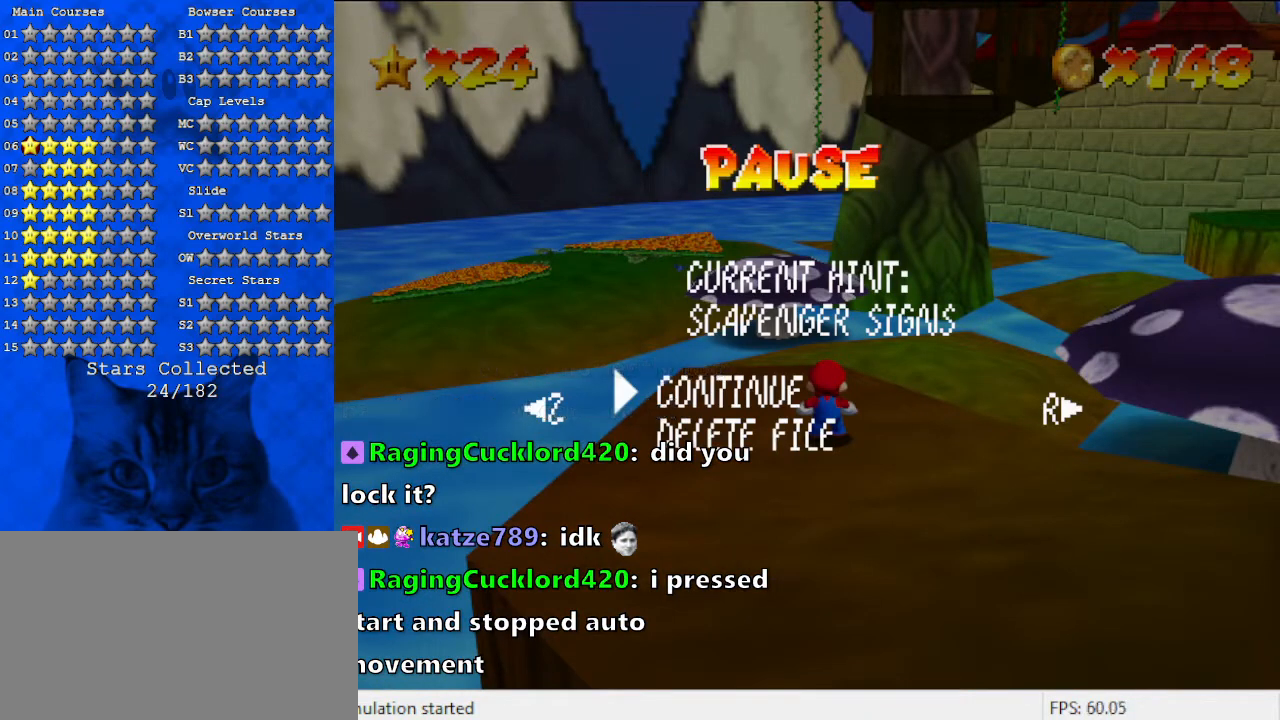
{"keys": [], "events": []}
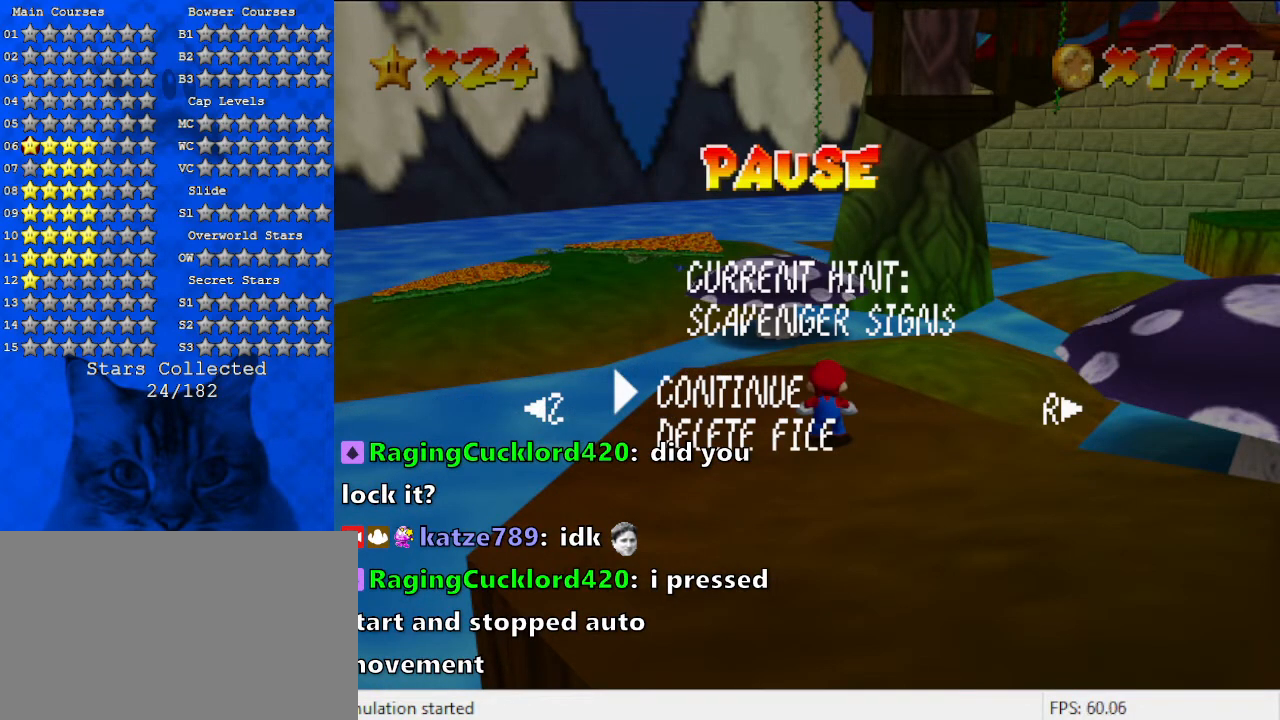
{"keys": [], "events": [[133, "up", "down"], [267, "up", "up"]]}
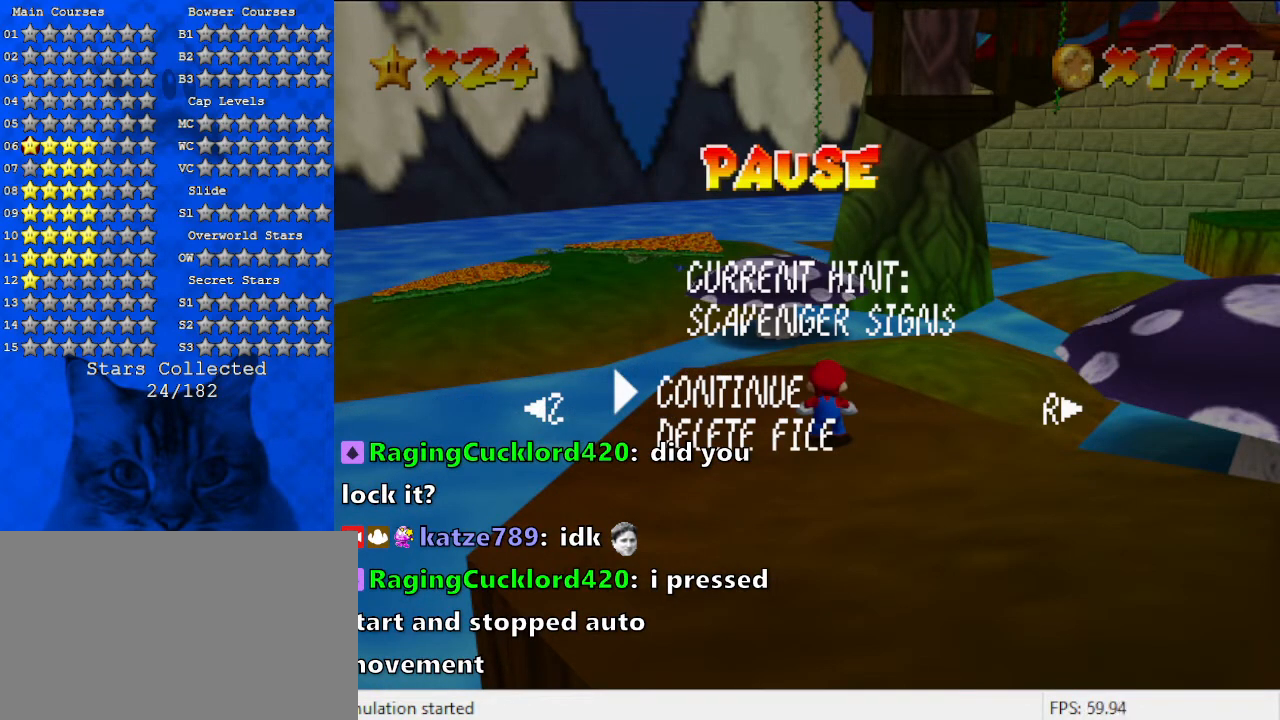
{"keys": [], "events": []}